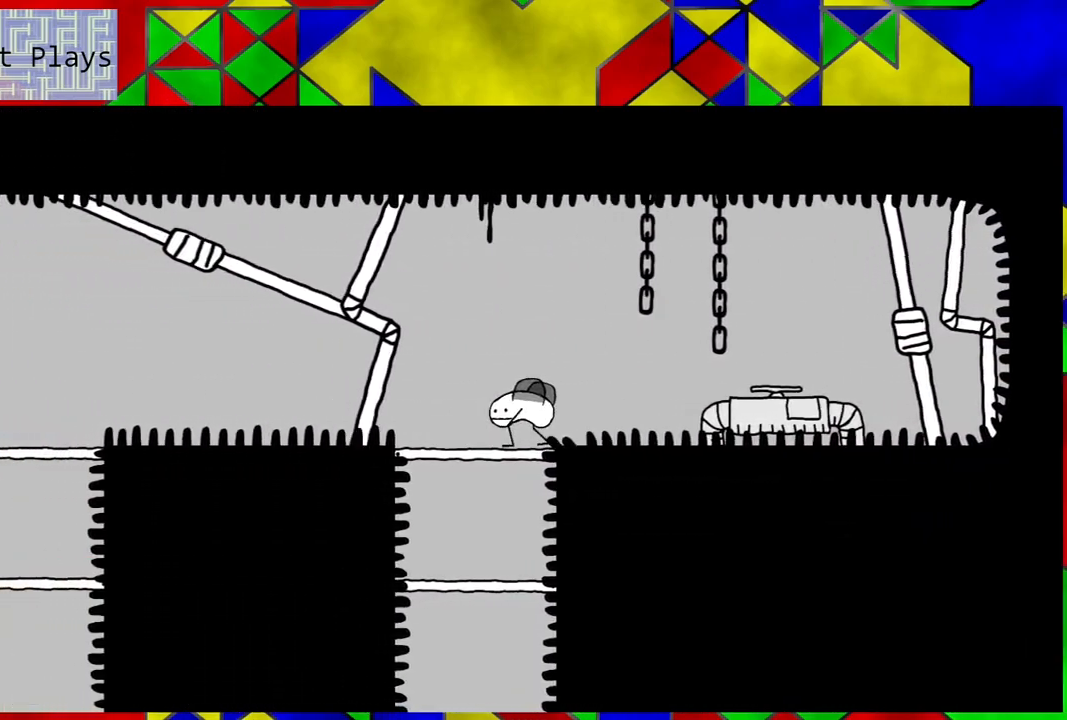
Gameplay with a controller (Nintendo layout); each line is a JSON object with the inputs held at the frame after it. "events" lists button and stick changes between this image and that frame as [ms after this image, input, new state], when the widget could be followed in between. Not read: L3 R3.
{"buttons": [], "left_stick": "center", "right_stick": "center", "events": [[83, "DPAD_LEFT", "up"], [183, "DPAD_DOWN", "down"], [417, "DPAD_DOWN", "up"]]}
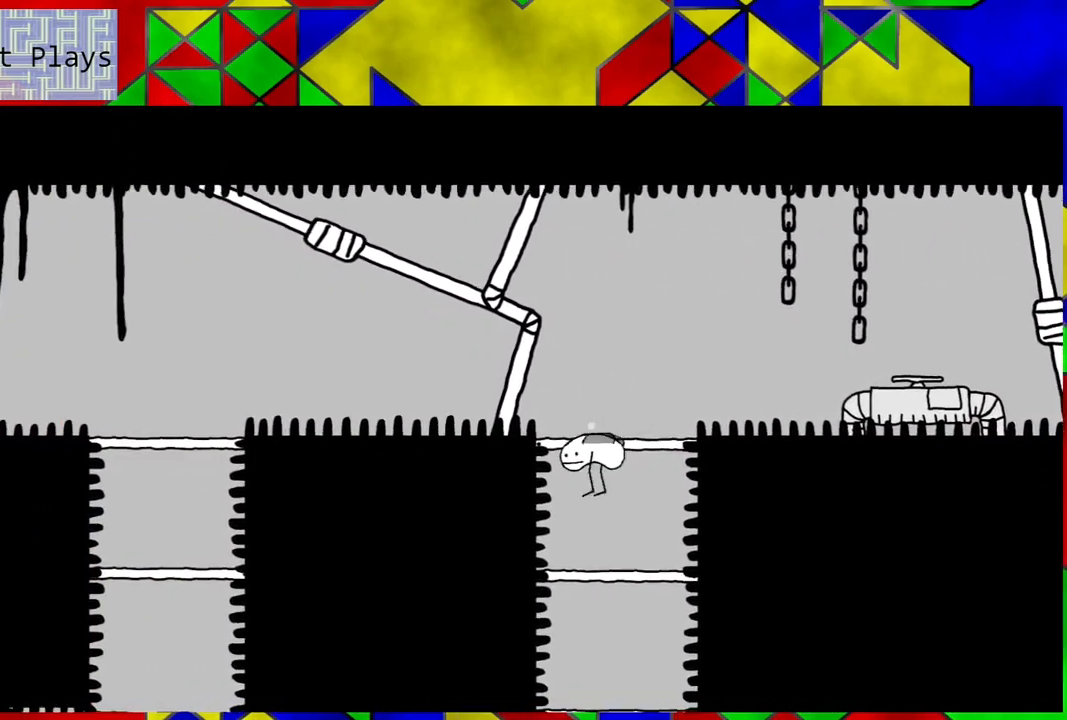
{"buttons": ["DPAD_DOWN"], "left_stick": "center", "right_stick": "center", "events": [[400, "DPAD_DOWN", "down"]]}
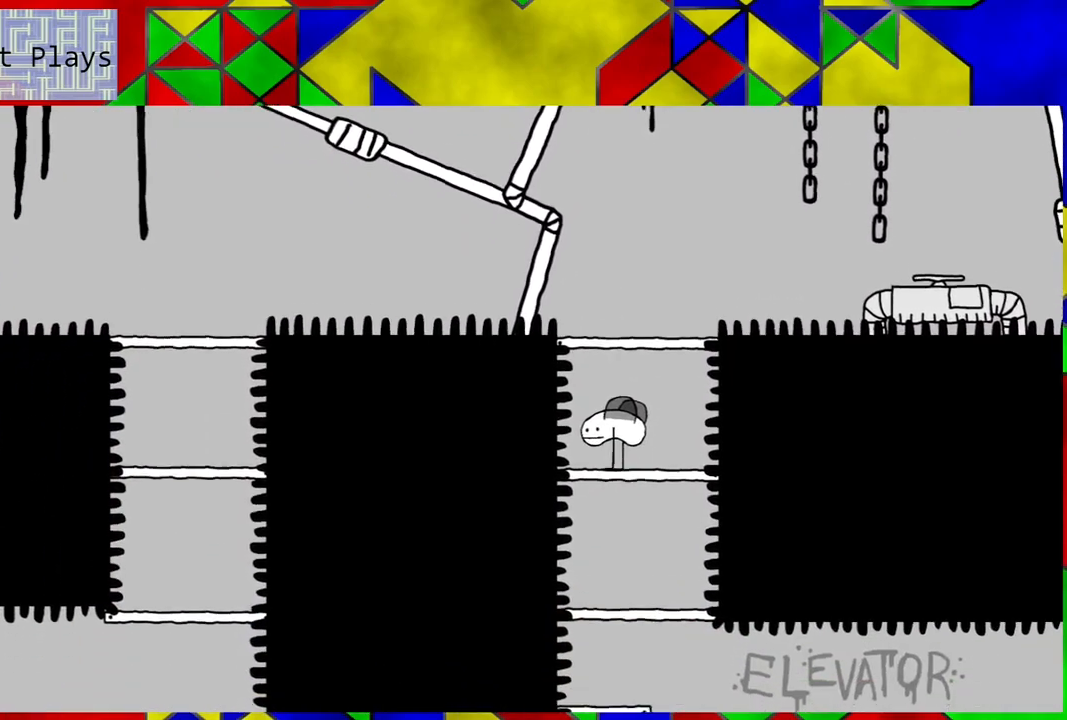
{"buttons": [], "left_stick": "center", "right_stick": "center", "events": [[133, "DPAD_DOWN", "up"]]}
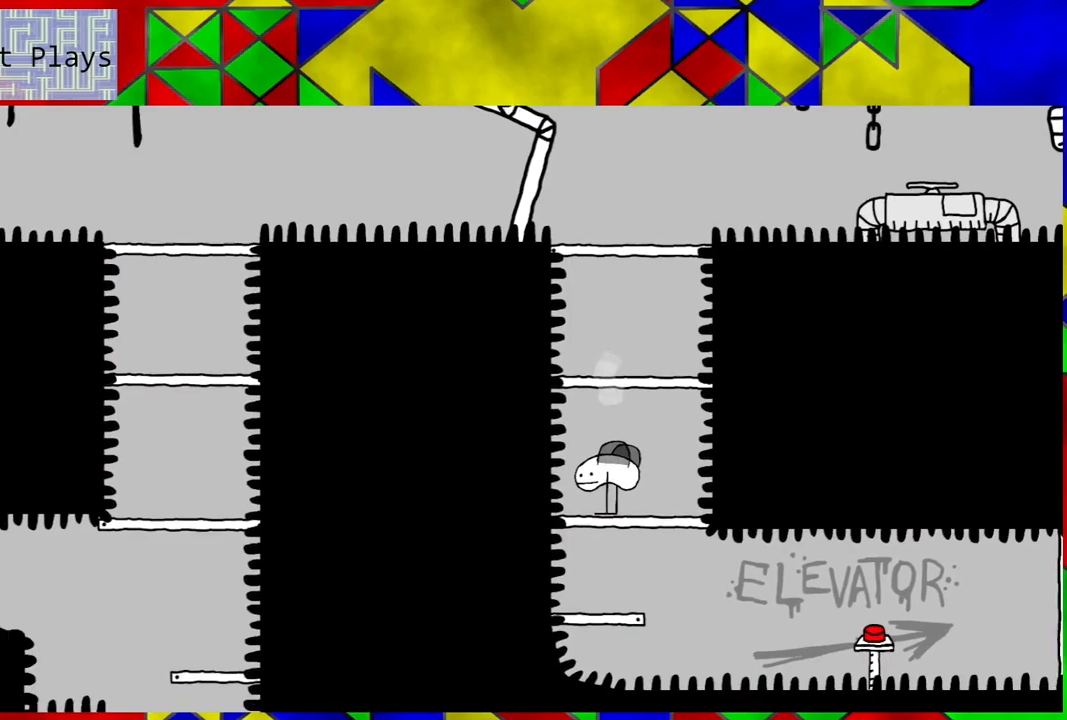
{"buttons": ["DPAD_DOWN"], "left_stick": "center", "right_stick": "center", "events": [[333, "DPAD_DOWN", "down"]]}
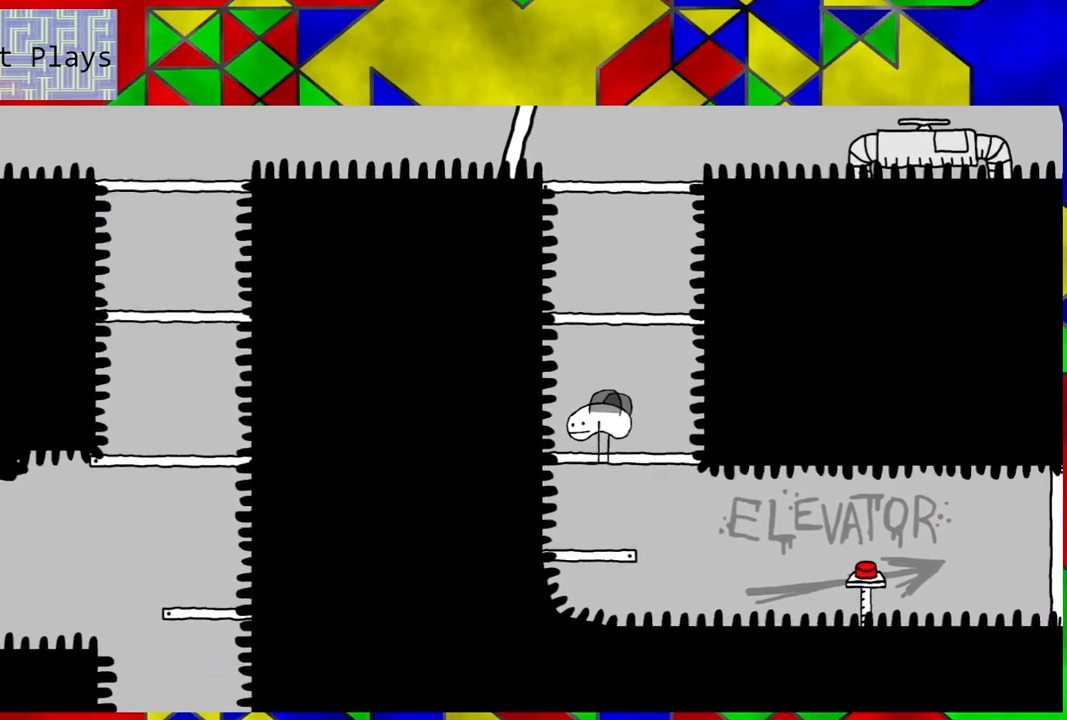
{"buttons": ["DPAD_RIGHT"], "left_stick": "center", "right_stick": "center", "events": [[33, "DPAD_DOWN", "up"], [250, "DPAD_RIGHT", "down"]]}
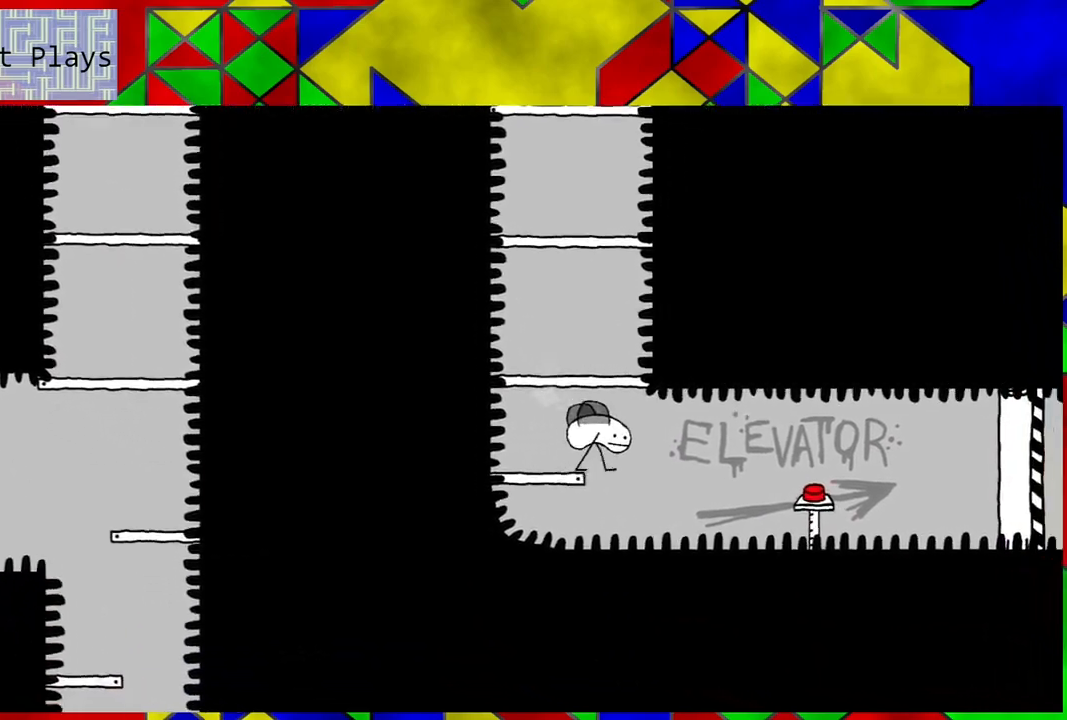
{"buttons": ["DPAD_RIGHT"], "left_stick": "center", "right_stick": "center", "events": []}
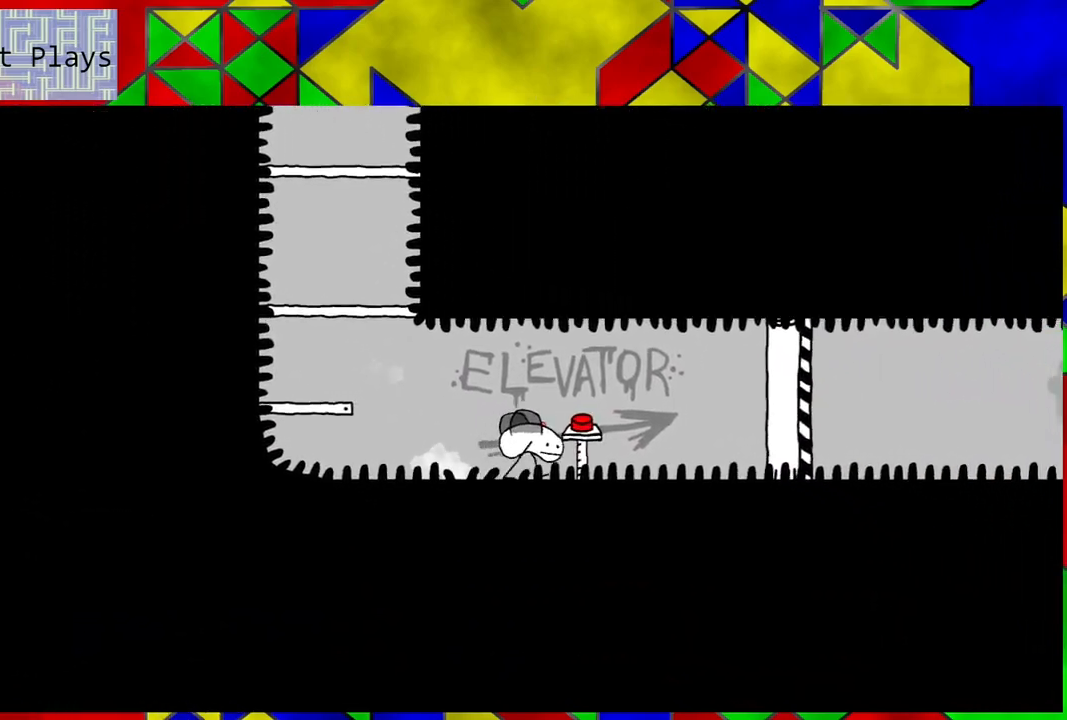
{"buttons": [], "left_stick": "center", "right_stick": "center", "events": [[83, "Y", "down"], [217, "Y", "up"], [500, "DPAD_RIGHT", "up"]]}
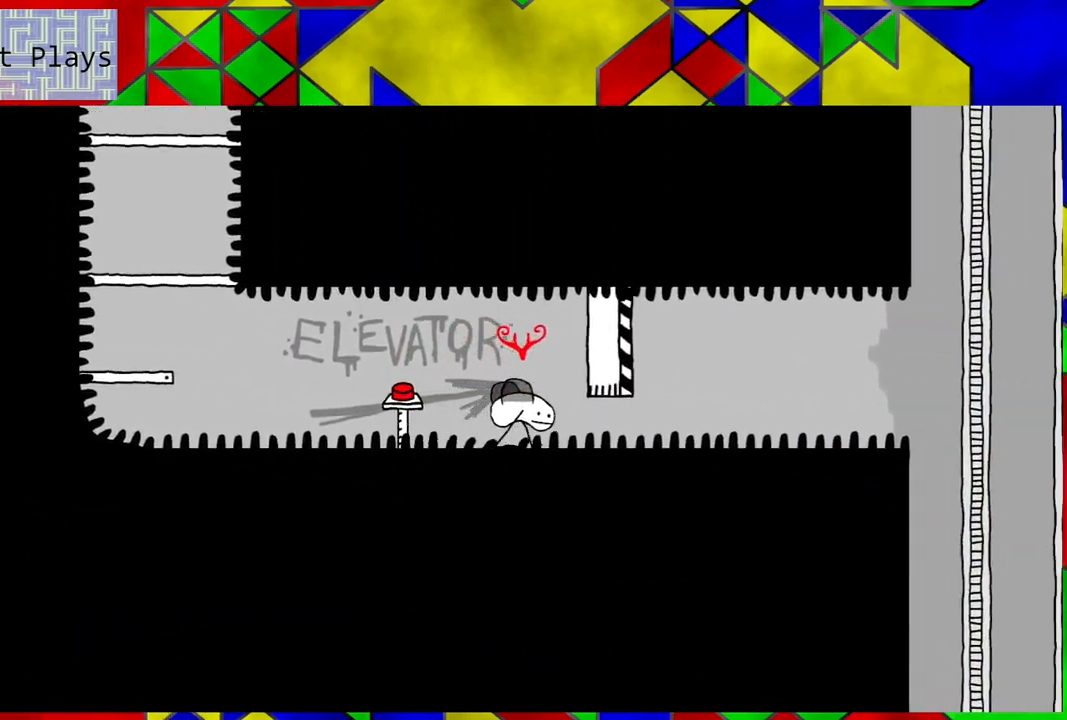
{"buttons": ["DPAD_RIGHT"], "left_stick": "center", "right_stick": "center", "events": [[333, "DPAD_RIGHT", "down"]]}
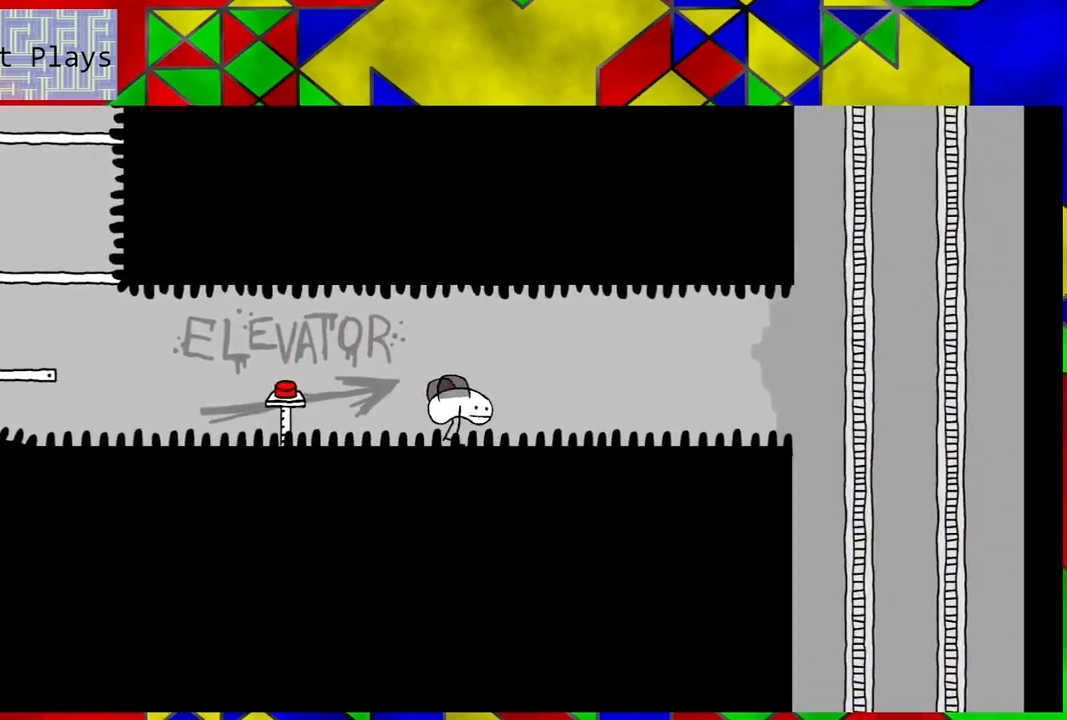
{"buttons": ["DPAD_RIGHT"], "left_stick": "center", "right_stick": "center", "events": []}
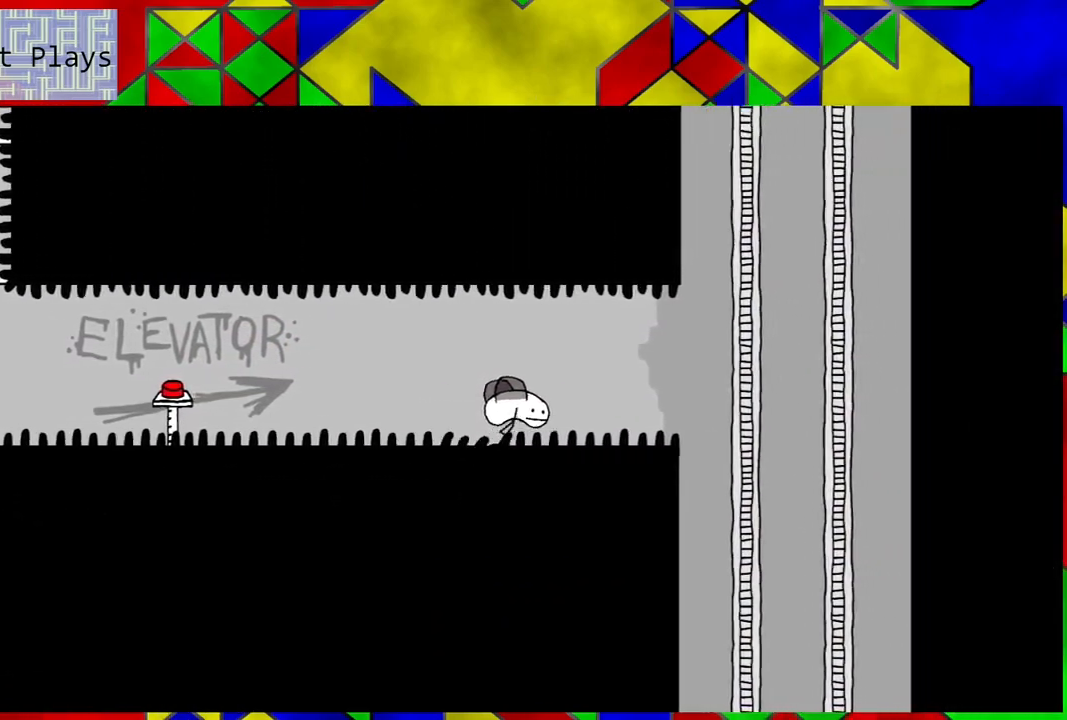
{"buttons": ["DPAD_LEFT"], "left_stick": "center", "right_stick": "center", "events": [[17, "DPAD_RIGHT", "up"], [433, "DPAD_LEFT", "down"]]}
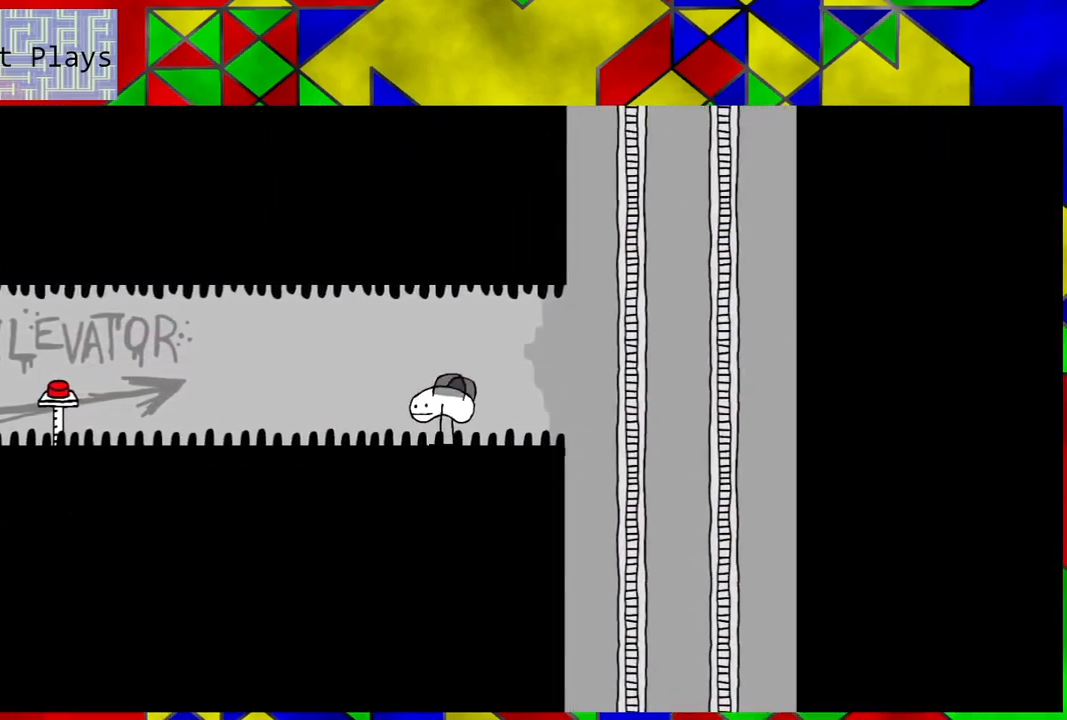
{"buttons": ["DPAD_LEFT"], "left_stick": "center", "right_stick": "center", "events": []}
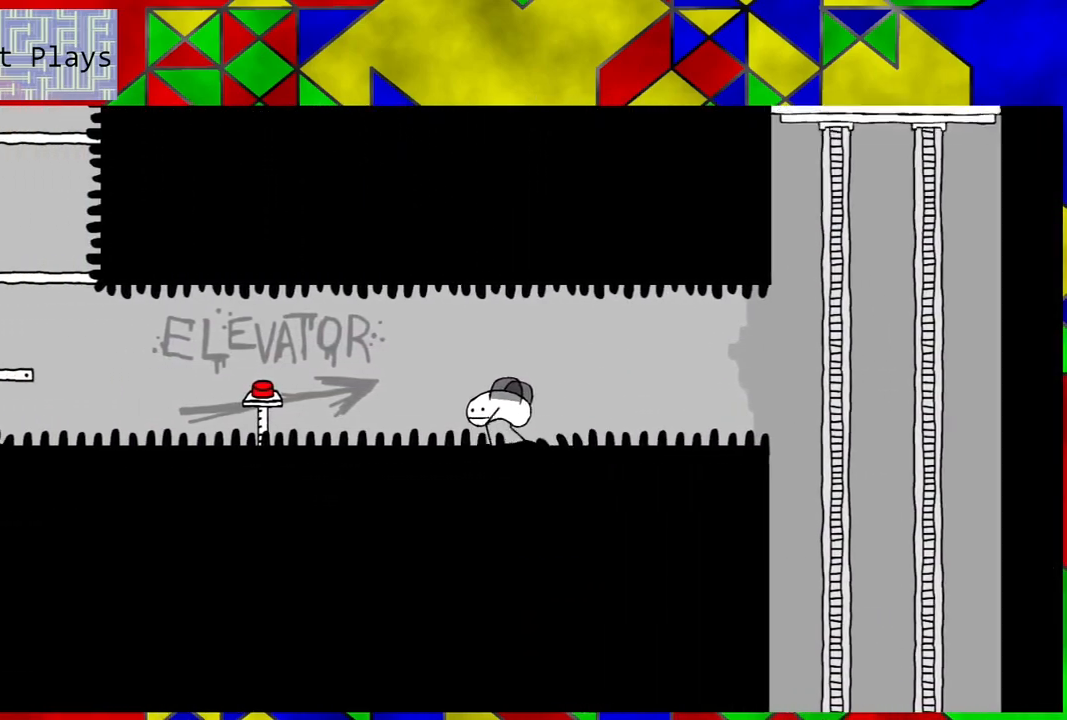
{"buttons": ["DPAD_LEFT"], "left_stick": "center", "right_stick": "center", "events": []}
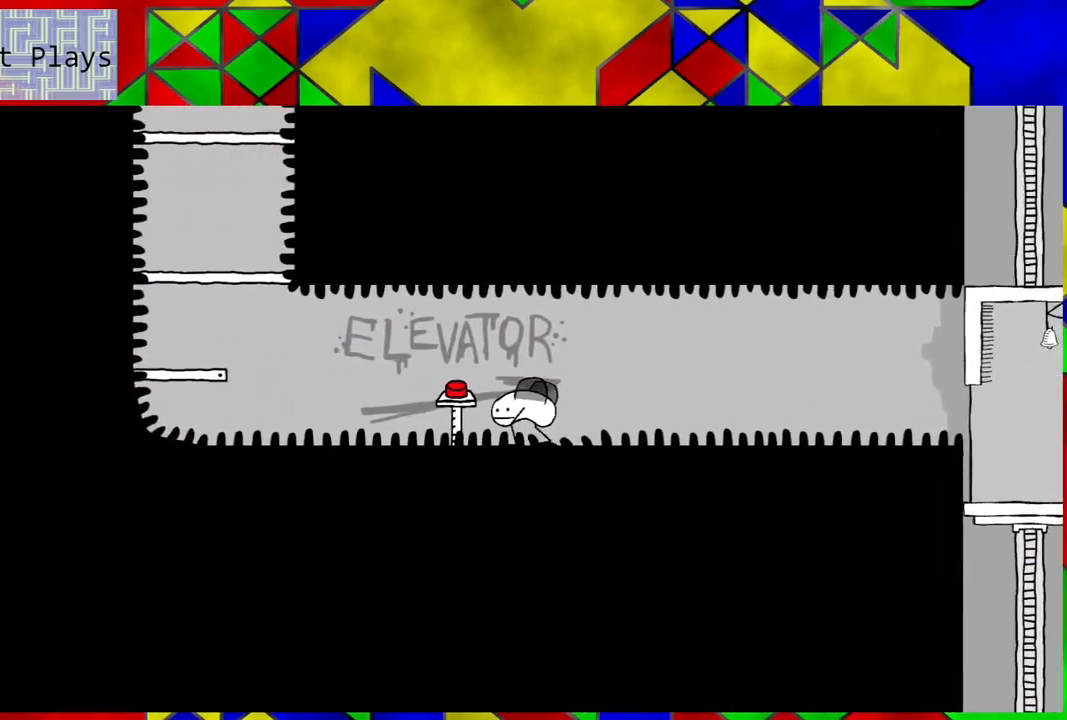
{"buttons": ["DPAD_LEFT"], "left_stick": "center", "right_stick": "center", "events": []}
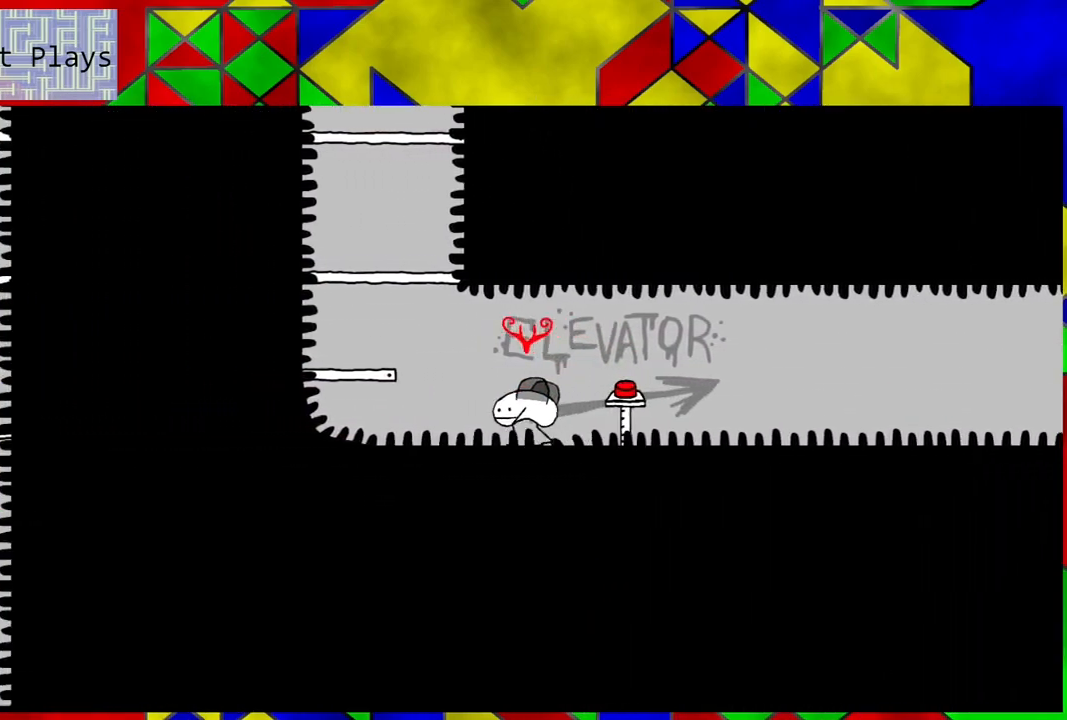
{"buttons": ["DPAD_LEFT"], "left_stick": "center", "right_stick": "center", "events": [[200, "B", "down"], [350, "B", "up"]]}
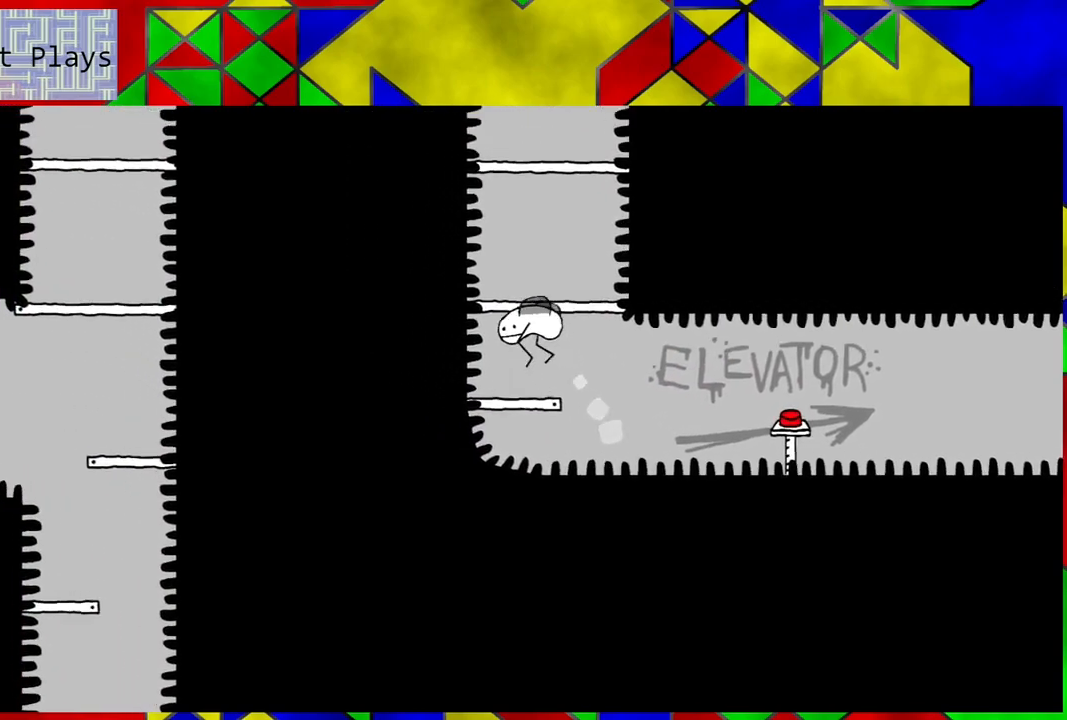
{"buttons": ["B"], "left_stick": "center", "right_stick": "center", "events": [[217, "DPAD_LEFT", "up"], [333, "B", "down"]]}
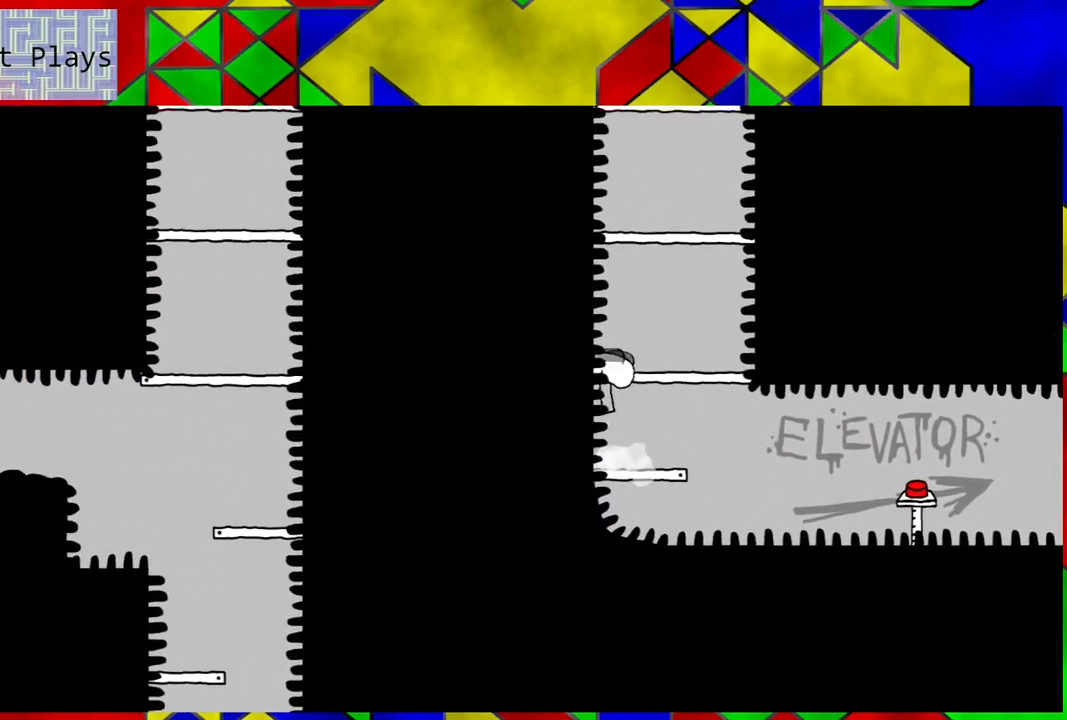
{"buttons": [], "left_stick": "center", "right_stick": "center", "events": [[267, "B", "up"]]}
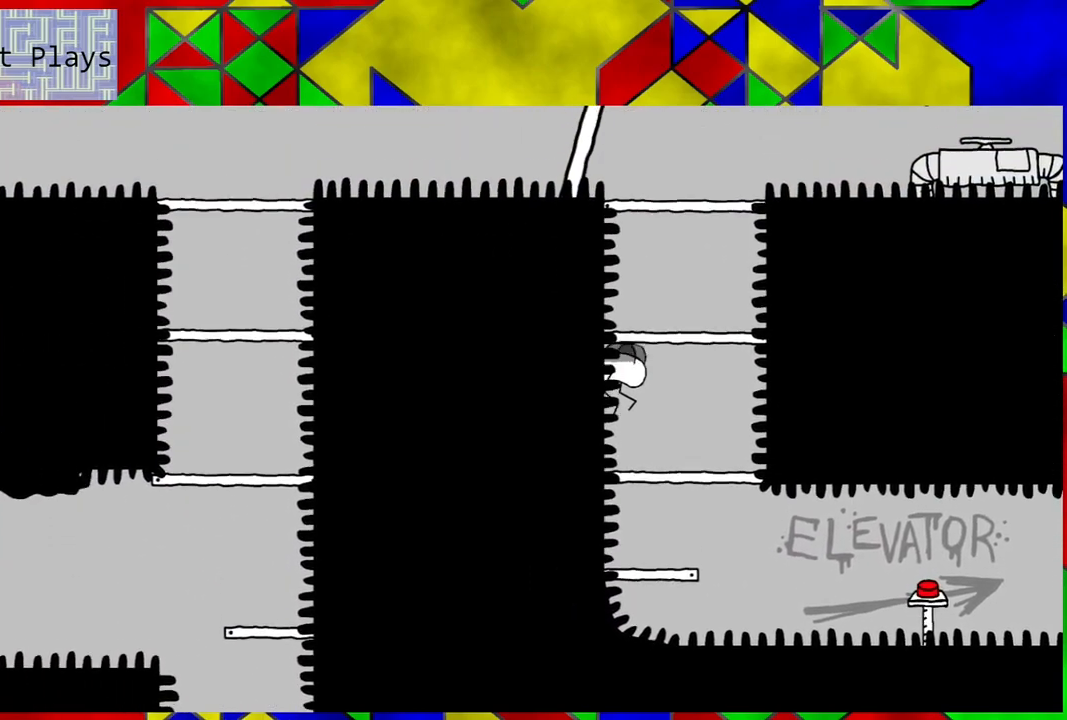
{"buttons": ["B"], "left_stick": "center", "right_stick": "center", "events": [[233, "B", "down"]]}
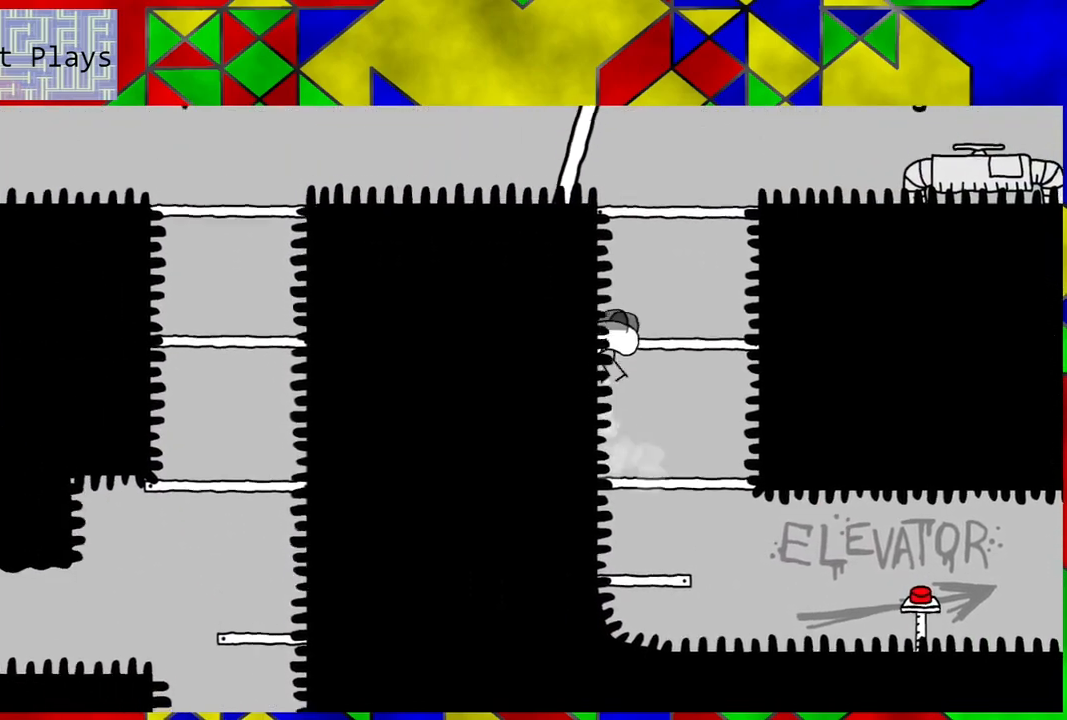
{"buttons": ["DPAD_LEFT"], "left_stick": "center", "right_stick": "center", "events": [[183, "B", "up"], [483, "DPAD_LEFT", "down"]]}
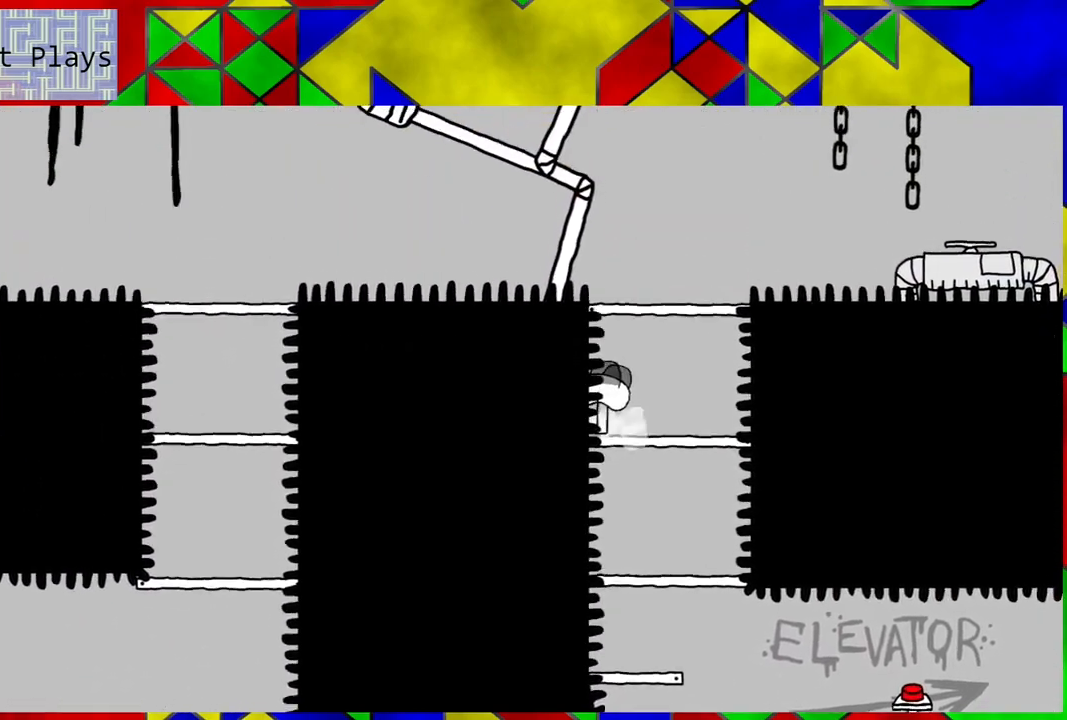
{"buttons": ["B", "DPAD_LEFT"], "left_stick": "center", "right_stick": "center", "events": [[33, "B", "down"]]}
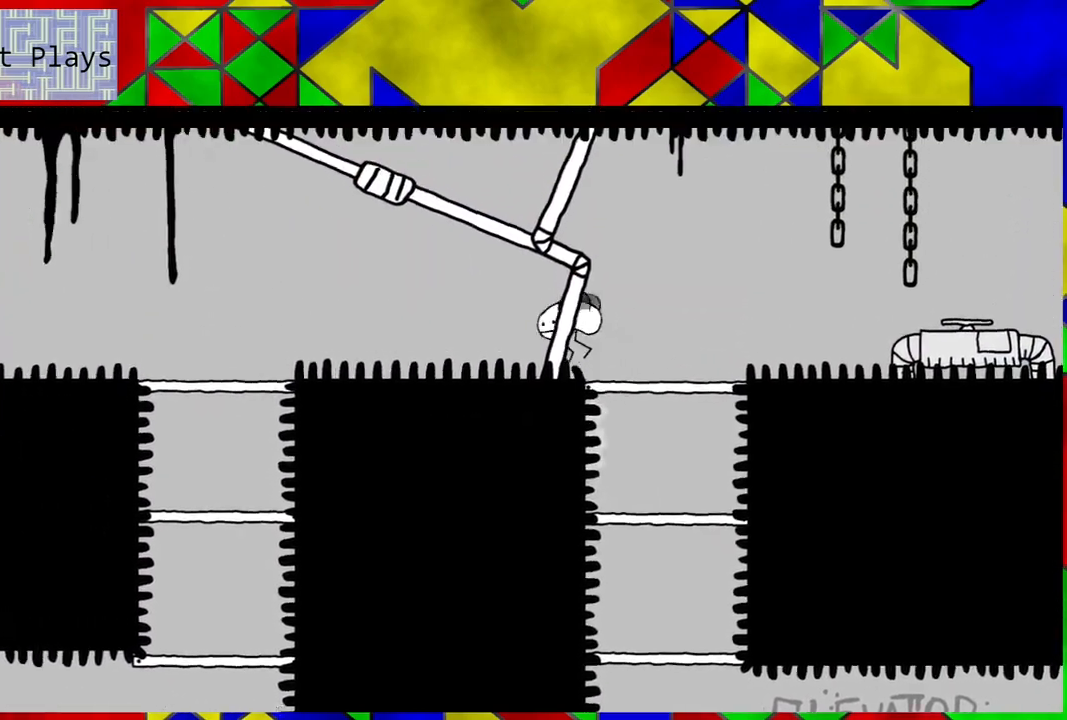
{"buttons": ["DPAD_LEFT"], "left_stick": "center", "right_stick": "center", "events": [[83, "B", "up"]]}
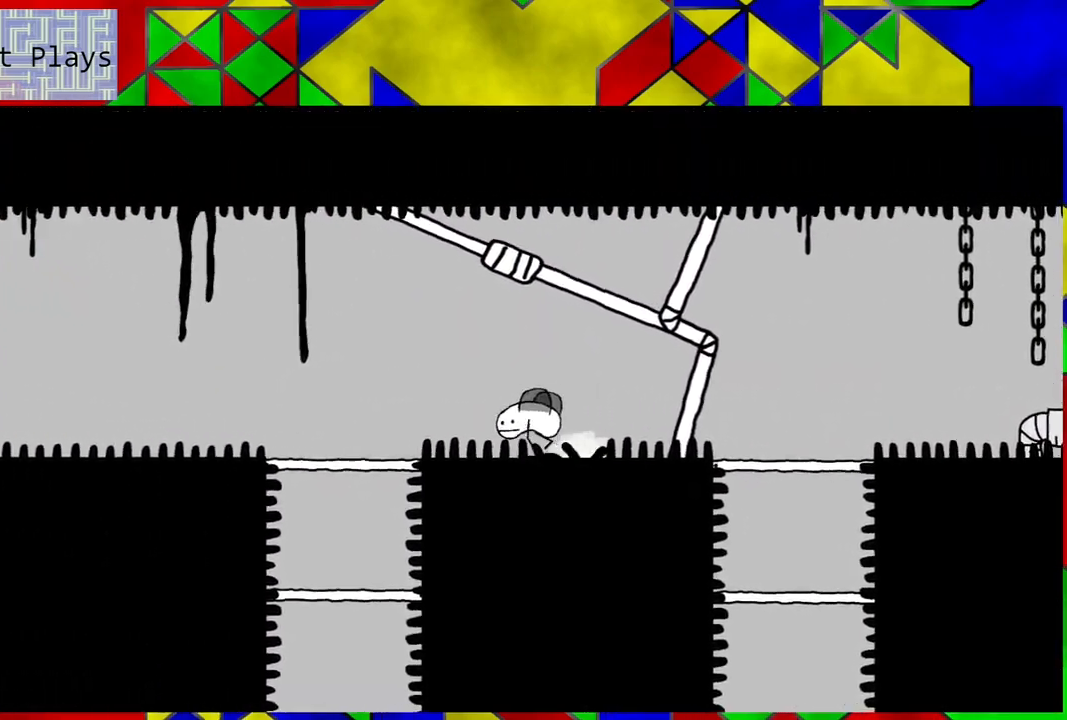
{"buttons": ["DPAD_DOWN"], "left_stick": "center", "right_stick": "center", "events": [[500, "DPAD_DOWN", "down"], [500, "DPAD_LEFT", "up"]]}
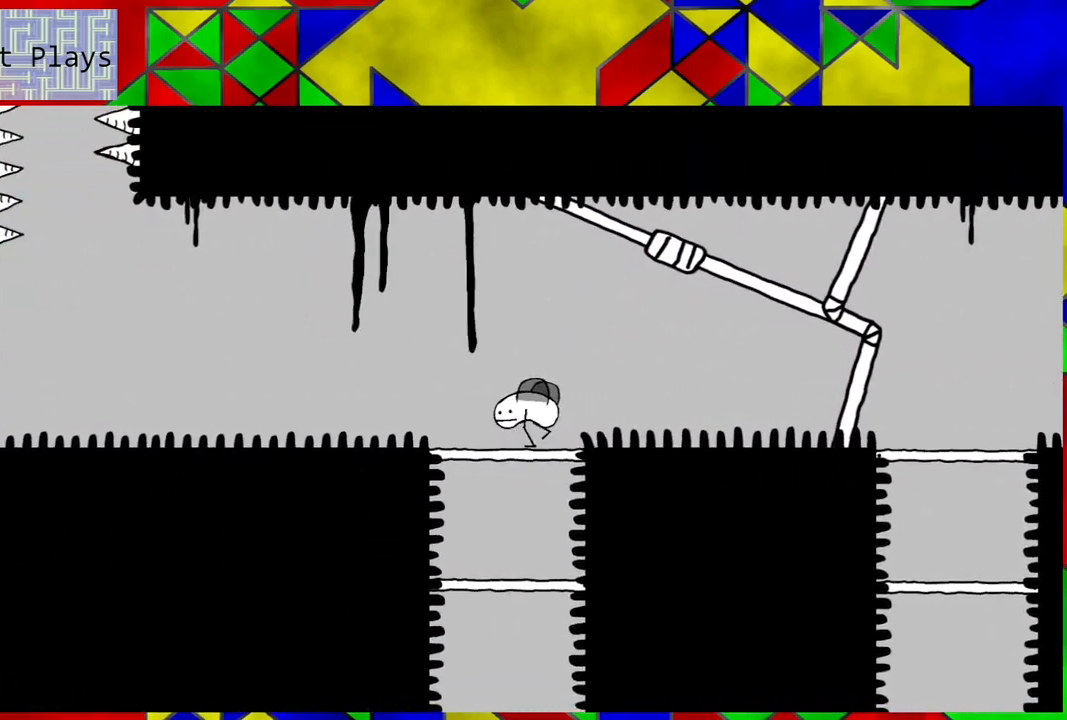
{"buttons": ["DPAD_DOWN"], "left_stick": "center", "right_stick": "center", "events": []}
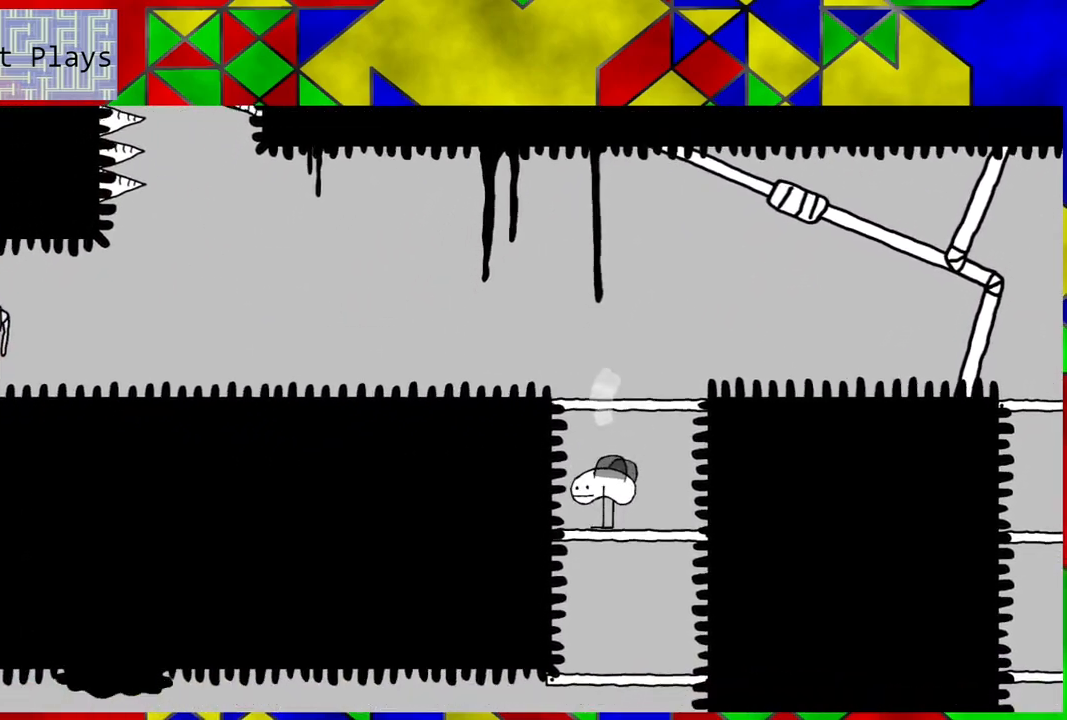
{"buttons": ["DPAD_DOWN"], "left_stick": "center", "right_stick": "center", "events": []}
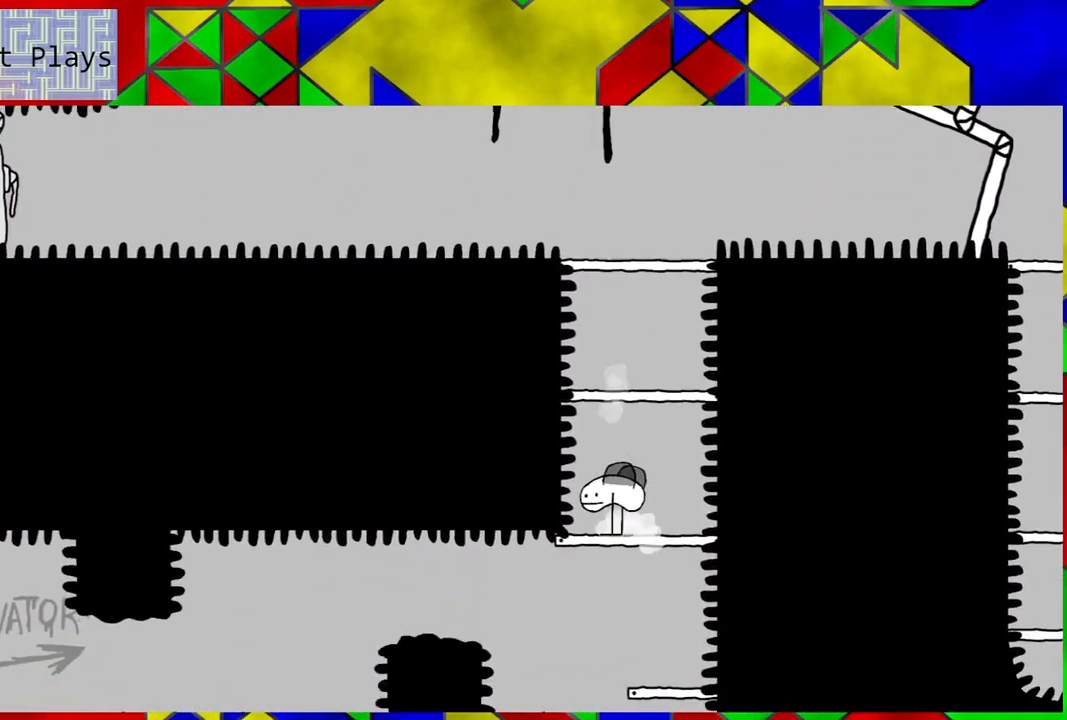
{"buttons": ["DPAD_DOWN"], "left_stick": "center", "right_stick": "center", "events": []}
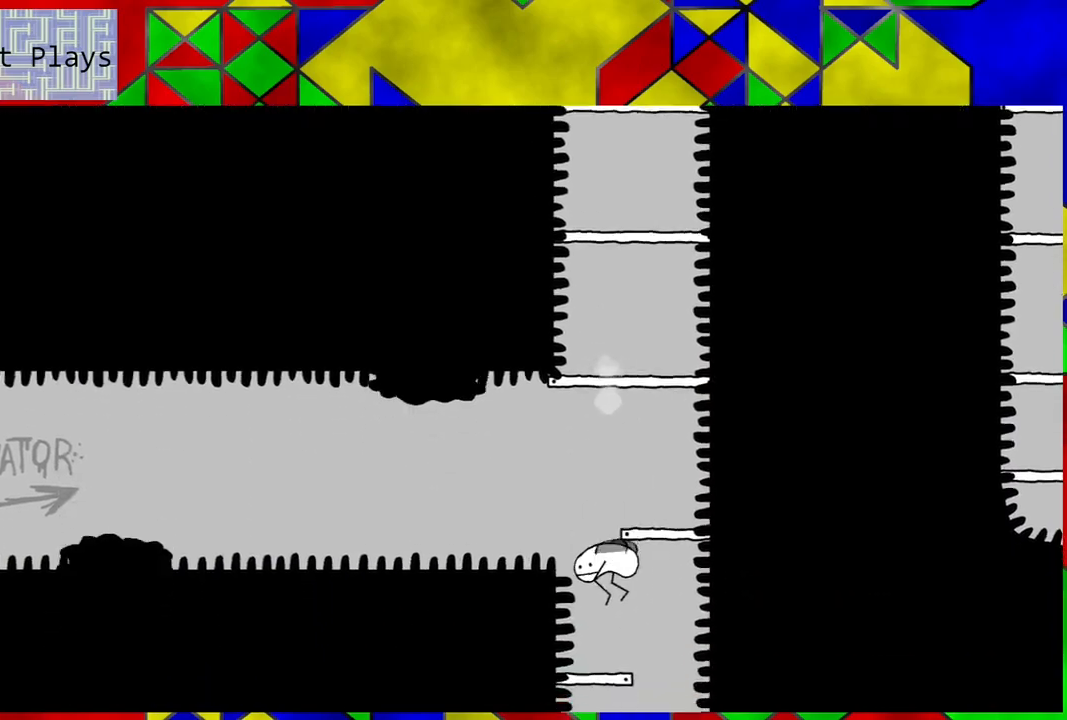
{"buttons": [], "left_stick": "center", "right_stick": "center", "events": [[217, "DPAD_DOWN", "up"]]}
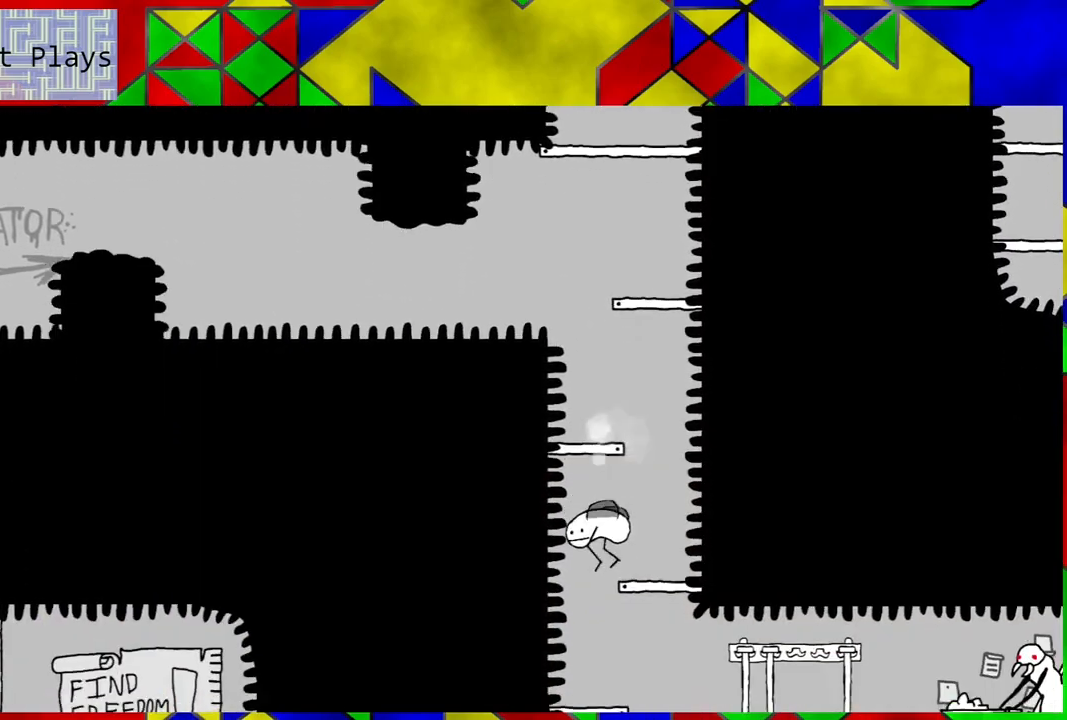
{"buttons": [], "left_stick": "center", "right_stick": "center", "events": []}
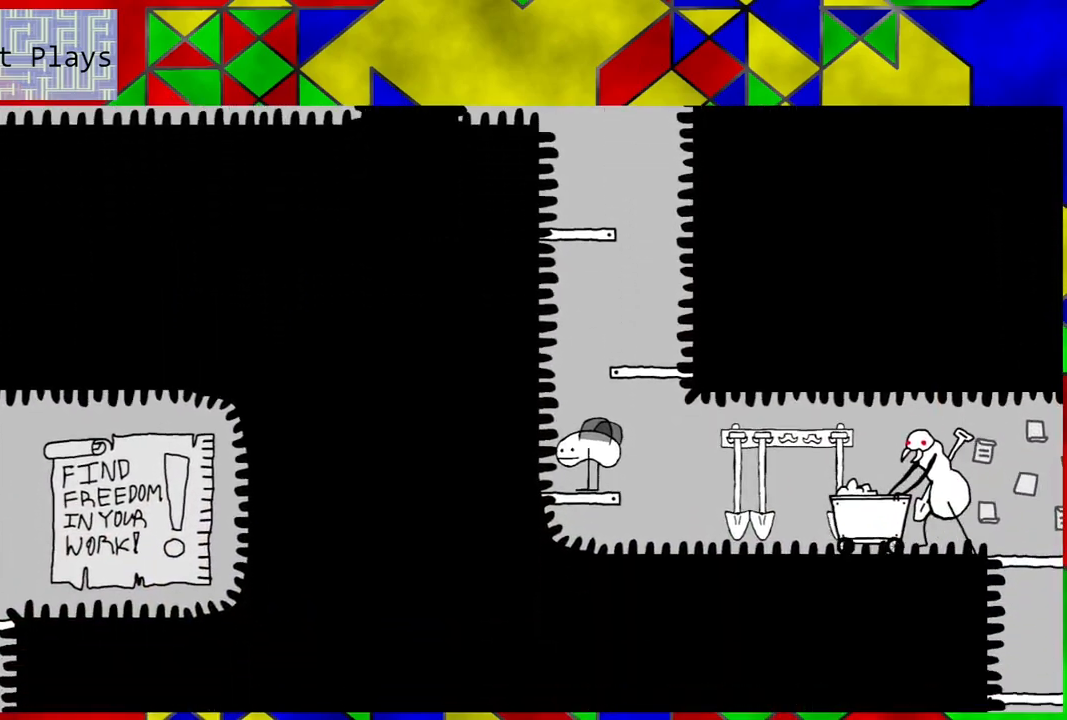
{"buttons": ["DPAD_RIGHT"], "left_stick": "center", "right_stick": "center", "events": [[400, "DPAD_RIGHT", "down"]]}
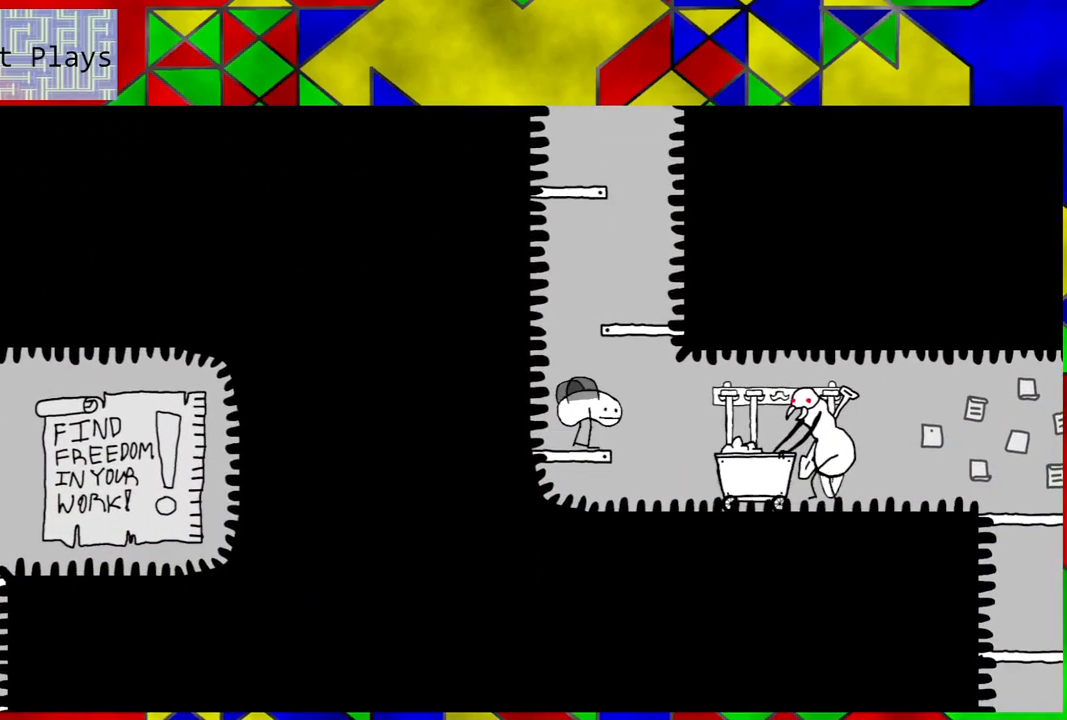
{"buttons": ["DPAD_RIGHT"], "left_stick": "center", "right_stick": "center", "events": []}
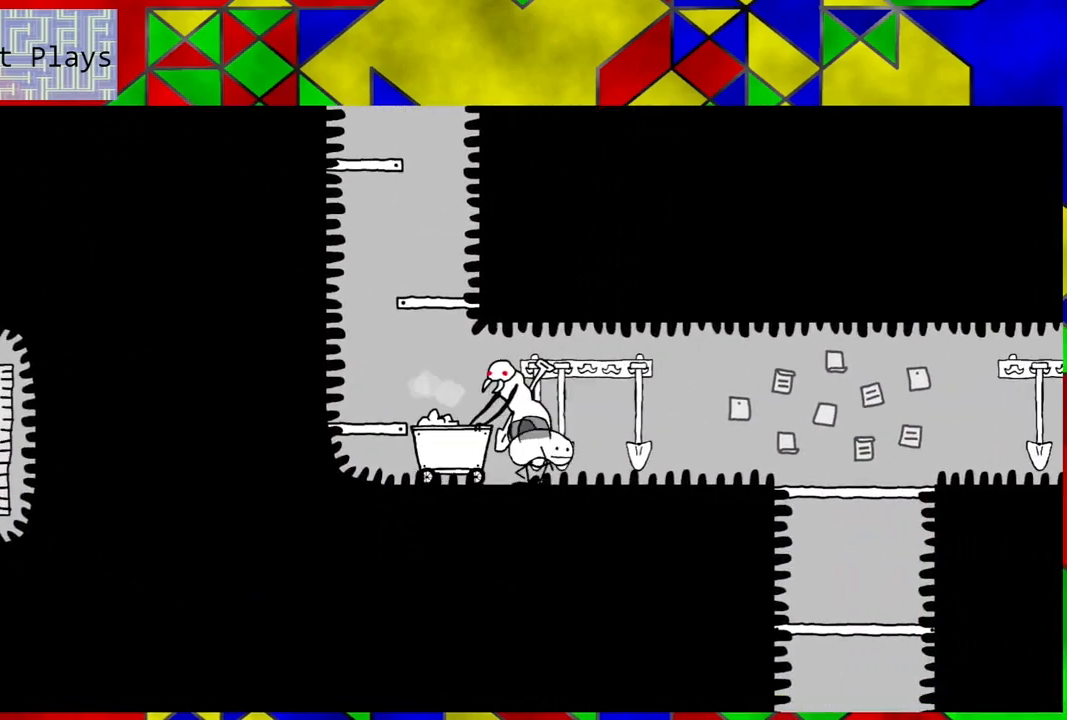
{"buttons": ["DPAD_RIGHT"], "left_stick": "center", "right_stick": "center", "events": []}
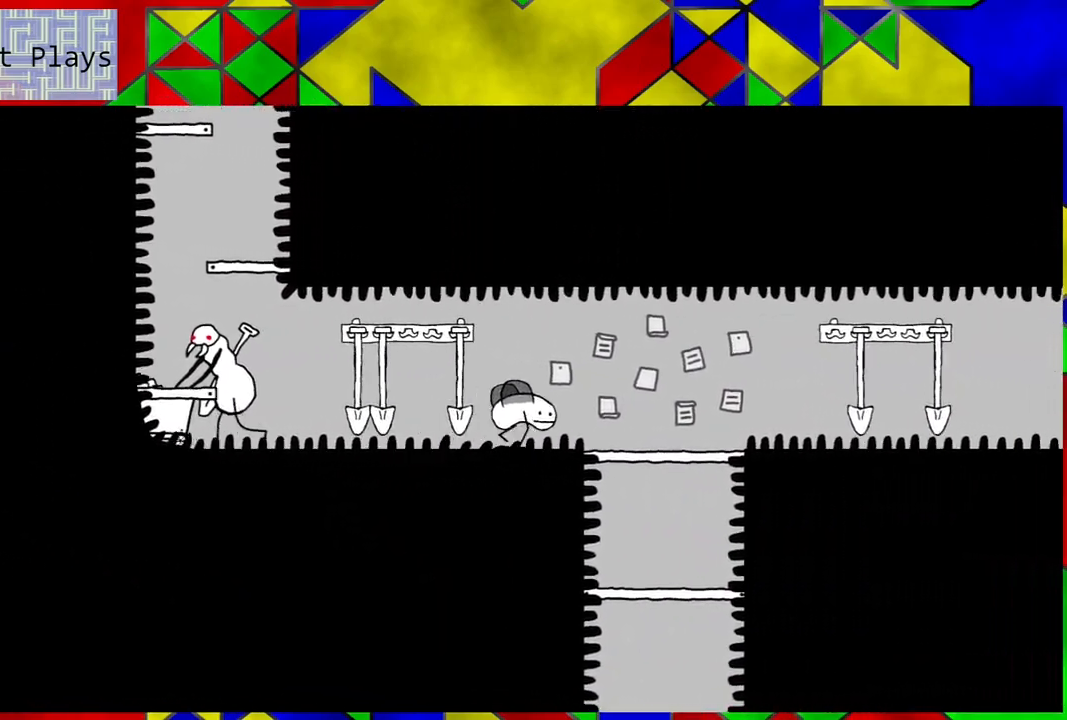
{"buttons": ["DPAD_RIGHT"], "left_stick": "center", "right_stick": "center", "events": []}